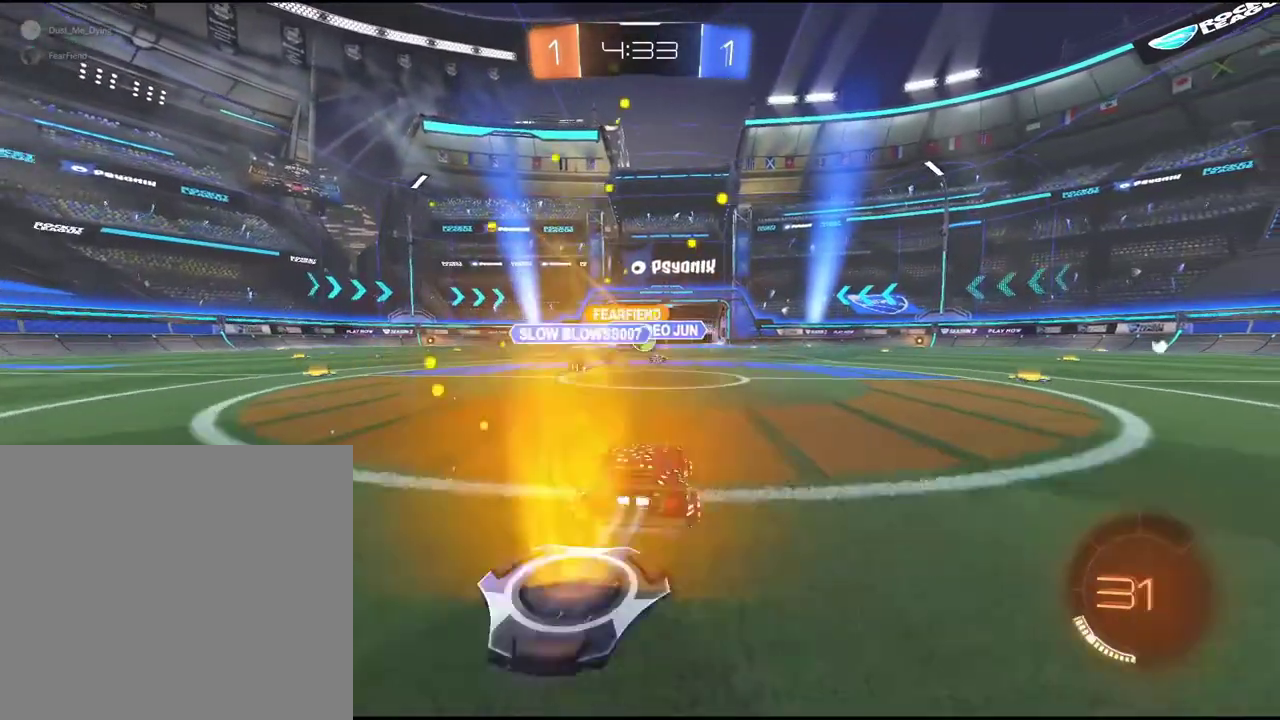
Gameplay with a controller (PlayStation layout); each line is a JSON object with the inputs held at the frame after it. "events" lists button and stick changes between this image and that frame as [ms after this image, input, new state], when the widget could be followed in between. Not read: L3 R1 R3 right_stick.
{"buttons": ["R2"], "left_stick": "right", "events": [[67, "left_stick", "center"], [450, "left_stick", "right"]]}
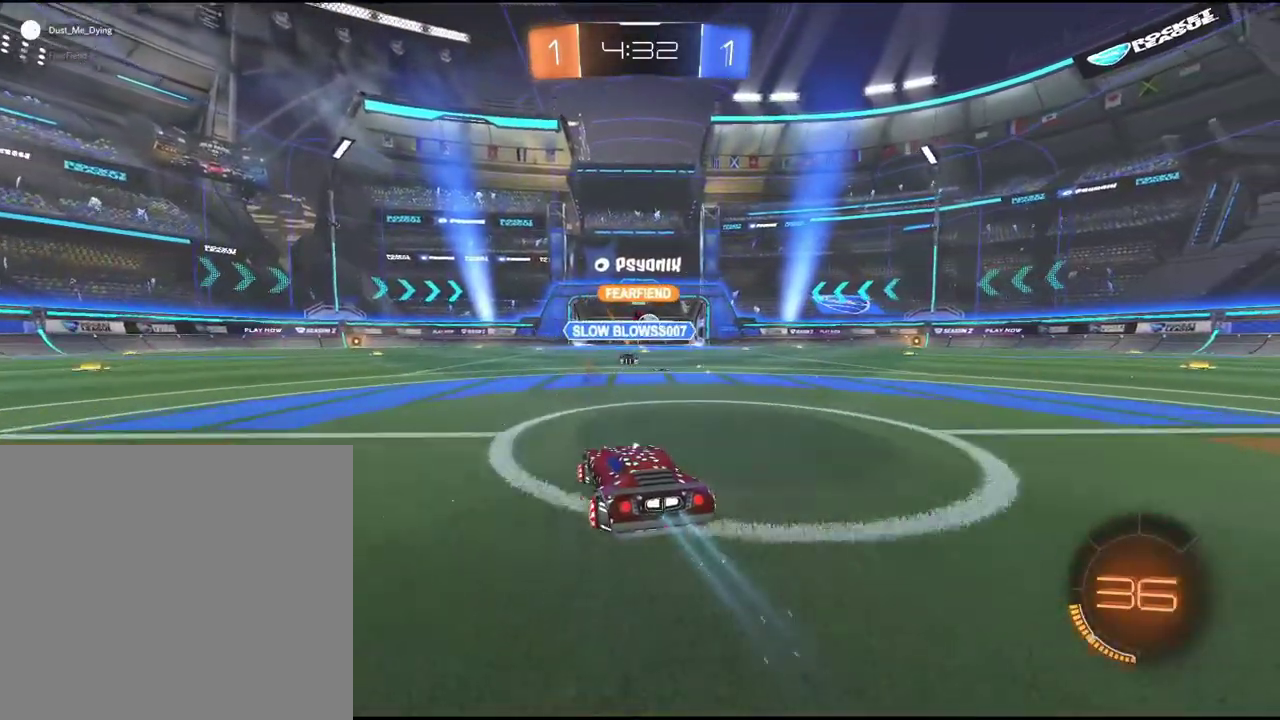
{"buttons": ["R2"], "left_stick": "center", "events": [[283, "left_stick", "up-right"], [333, "left_stick", "center"]]}
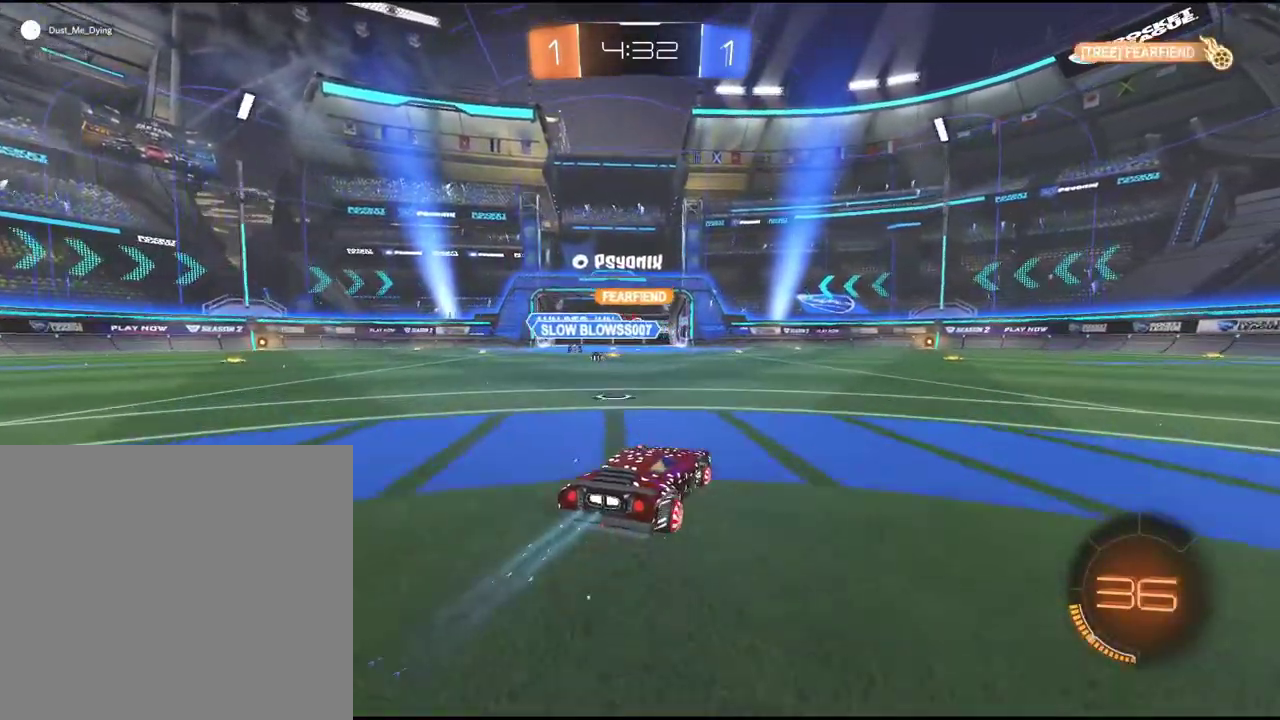
{"buttons": ["R2"], "left_stick": "right", "events": [[267, "left_stick", "right"]]}
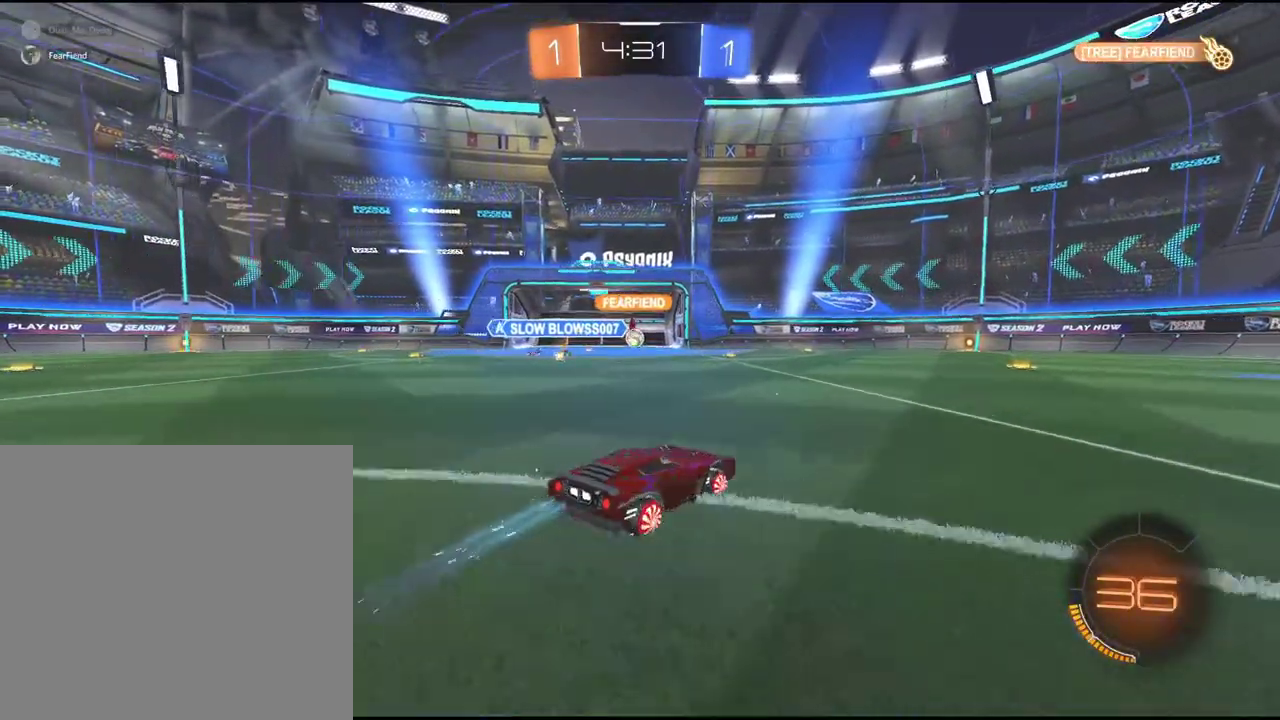
{"buttons": ["R2"], "left_stick": "right", "events": []}
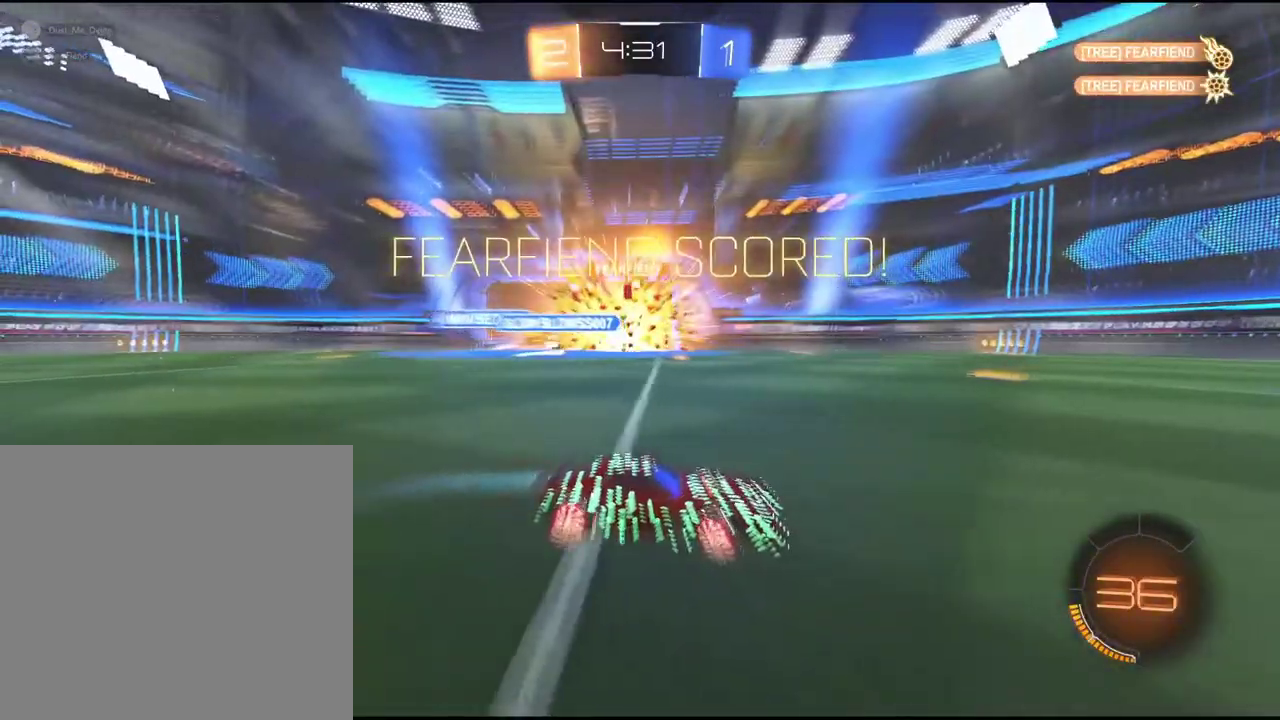
{"buttons": [], "left_stick": "center", "events": [[117, "left_stick", "up-right"], [183, "left_stick", "center"], [250, "R2", "up"]]}
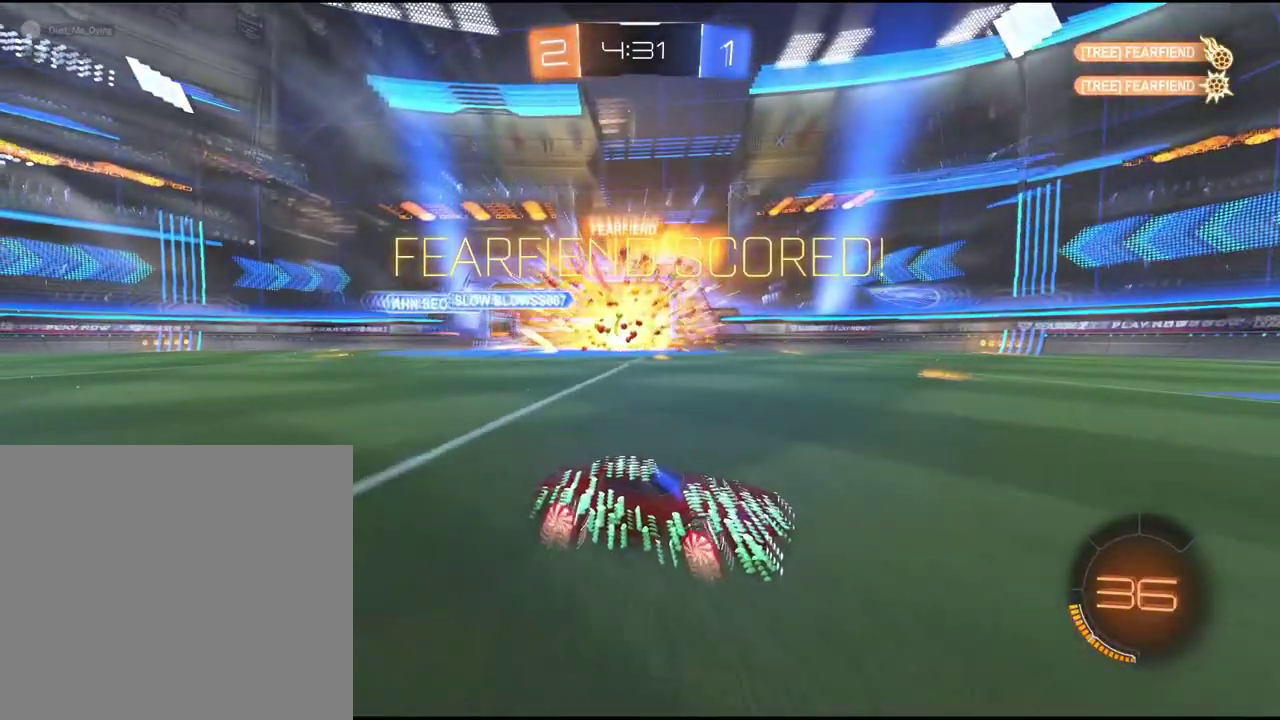
{"buttons": [], "left_stick": "center", "events": []}
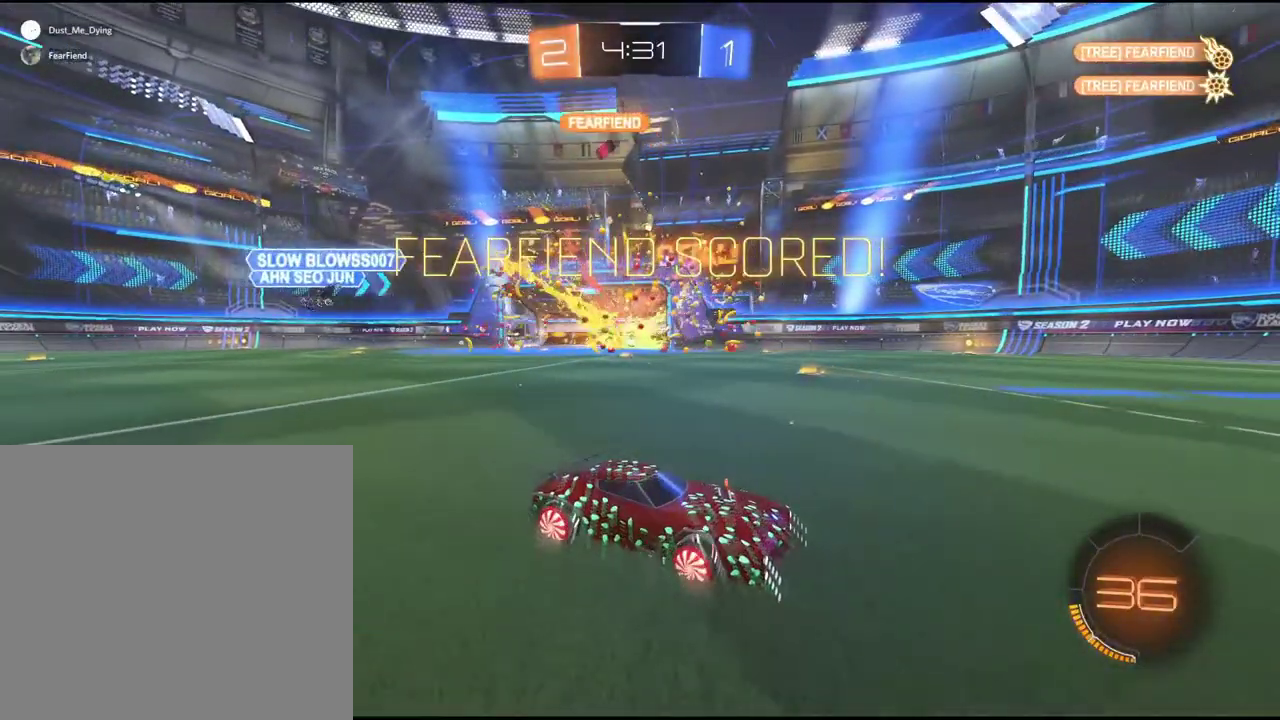
{"buttons": [], "left_stick": "center", "events": []}
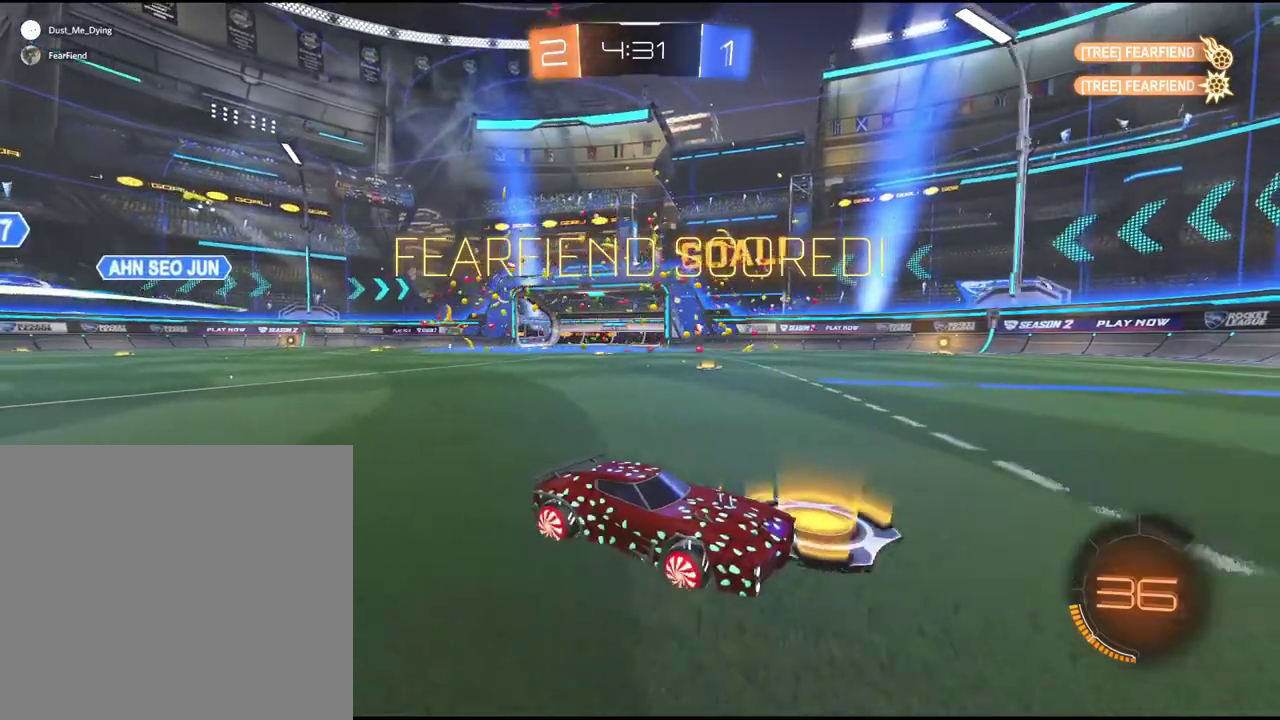
{"buttons": [], "left_stick": "center", "events": []}
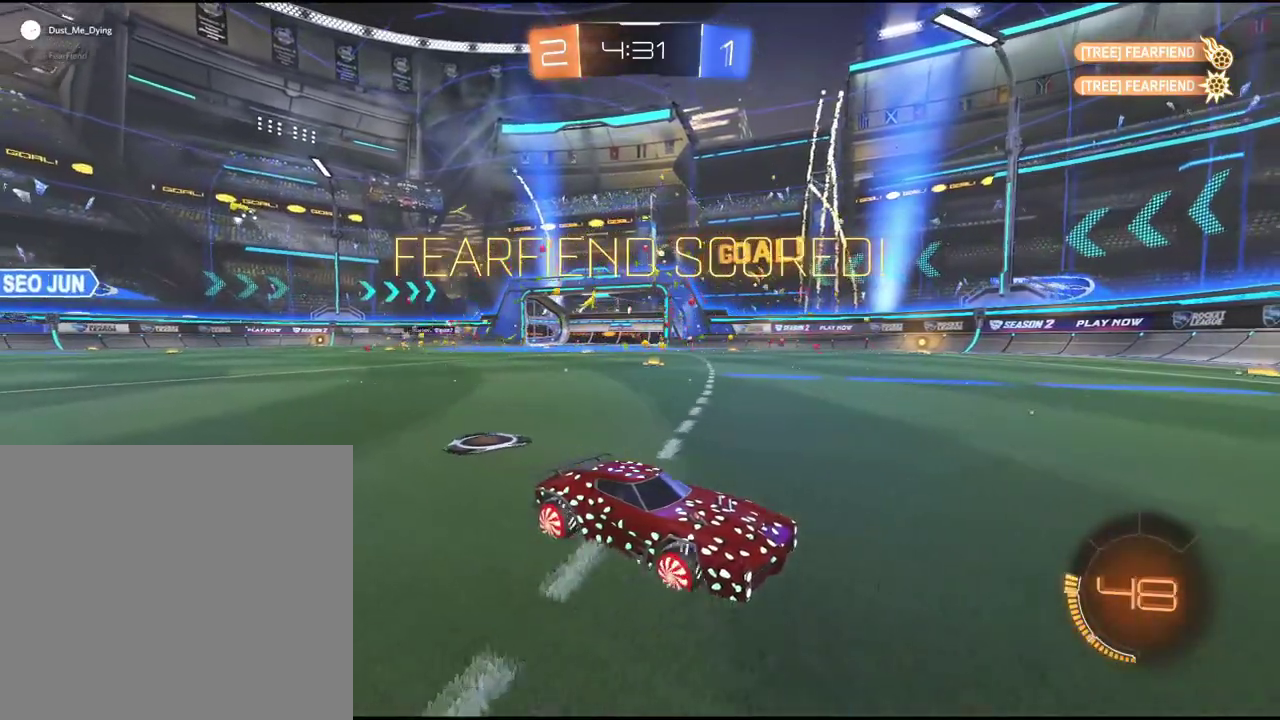
{"buttons": [], "left_stick": "center", "events": []}
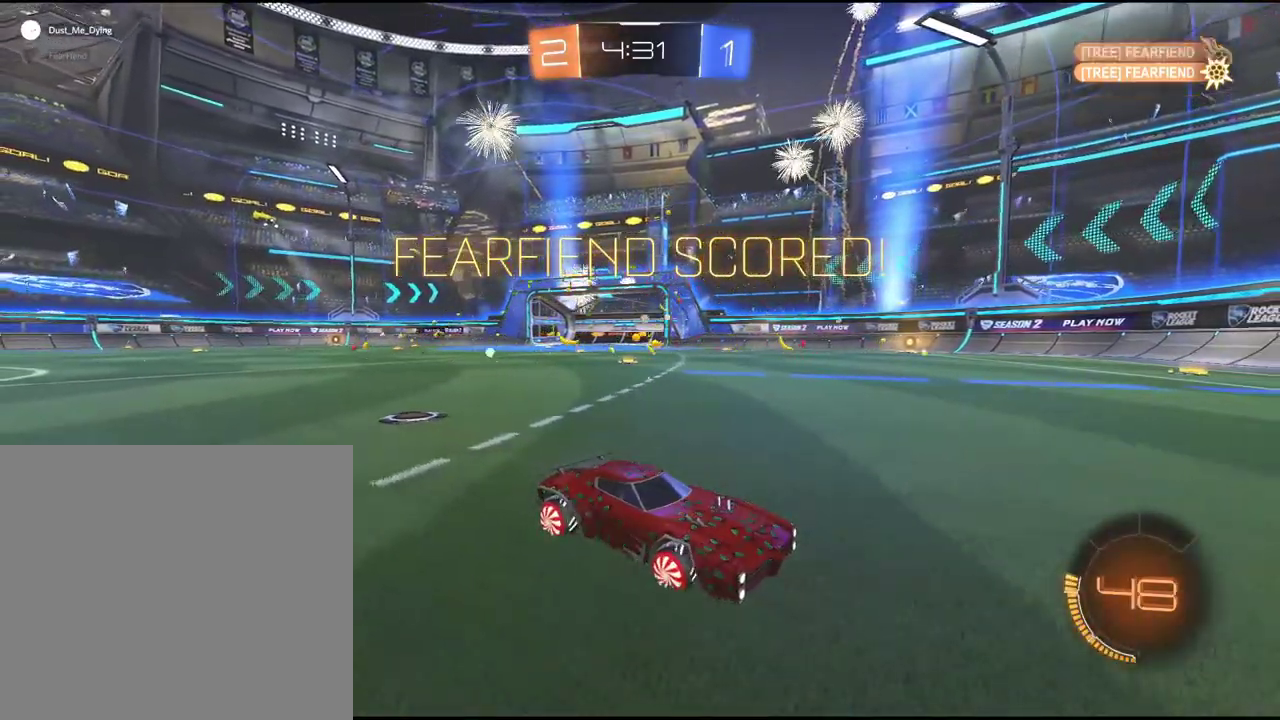
{"buttons": [], "left_stick": "center", "events": []}
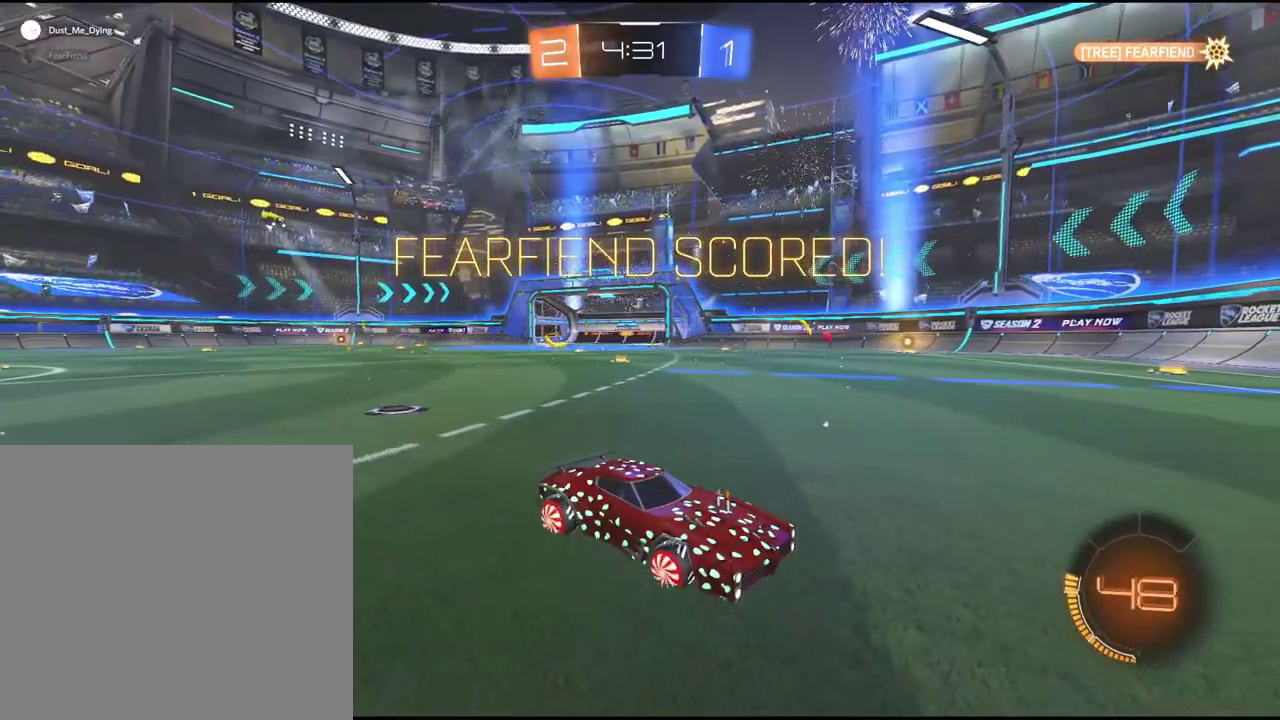
{"buttons": [], "left_stick": "center", "events": []}
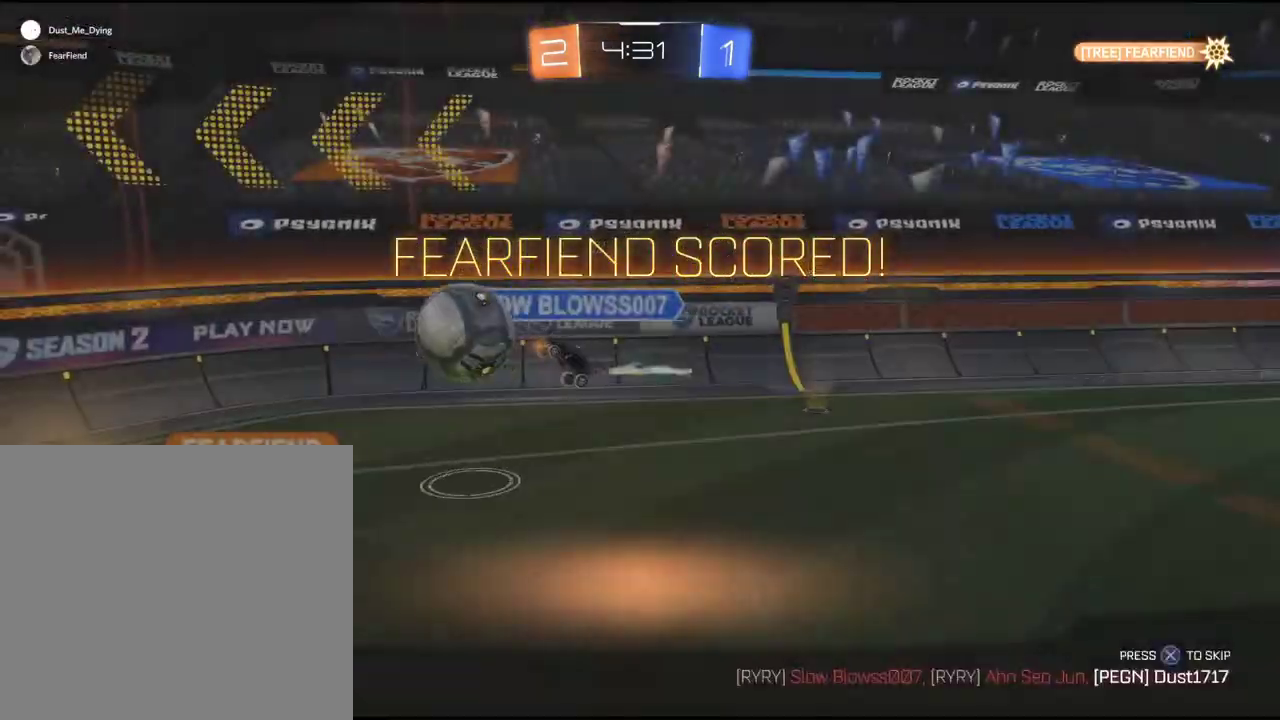
{"buttons": [], "left_stick": "center", "events": []}
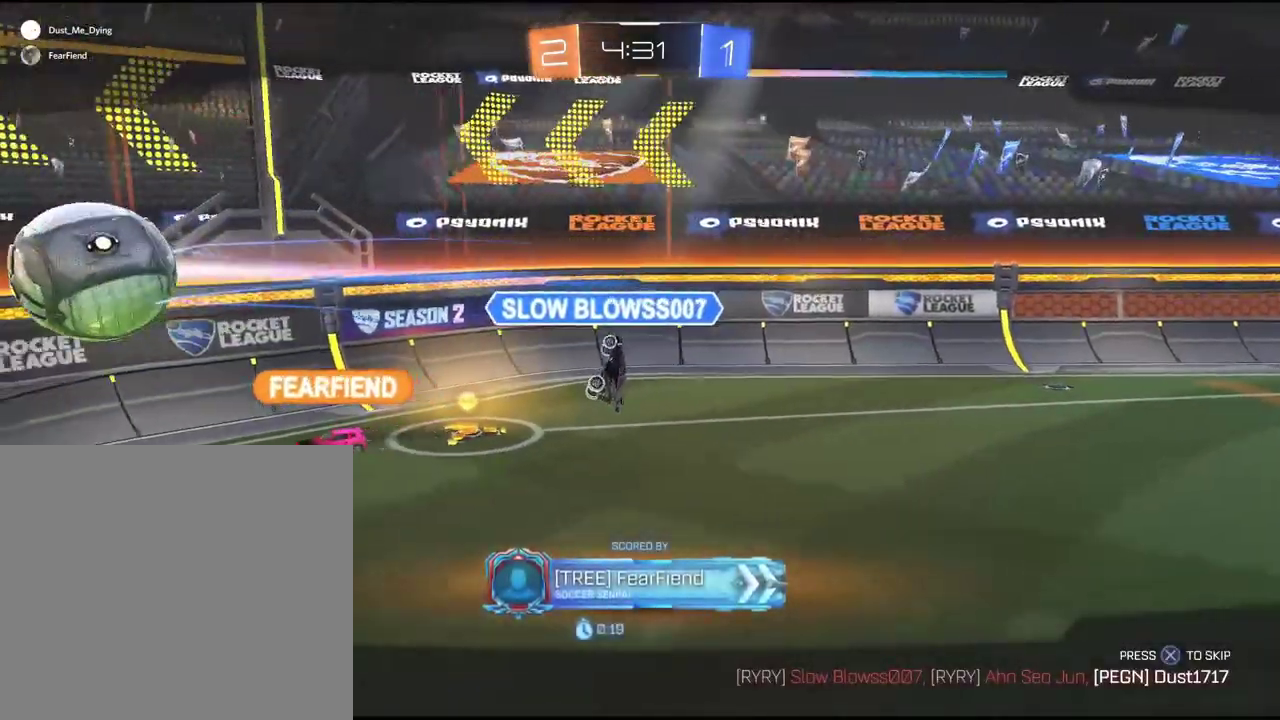
{"buttons": [], "left_stick": "center", "events": []}
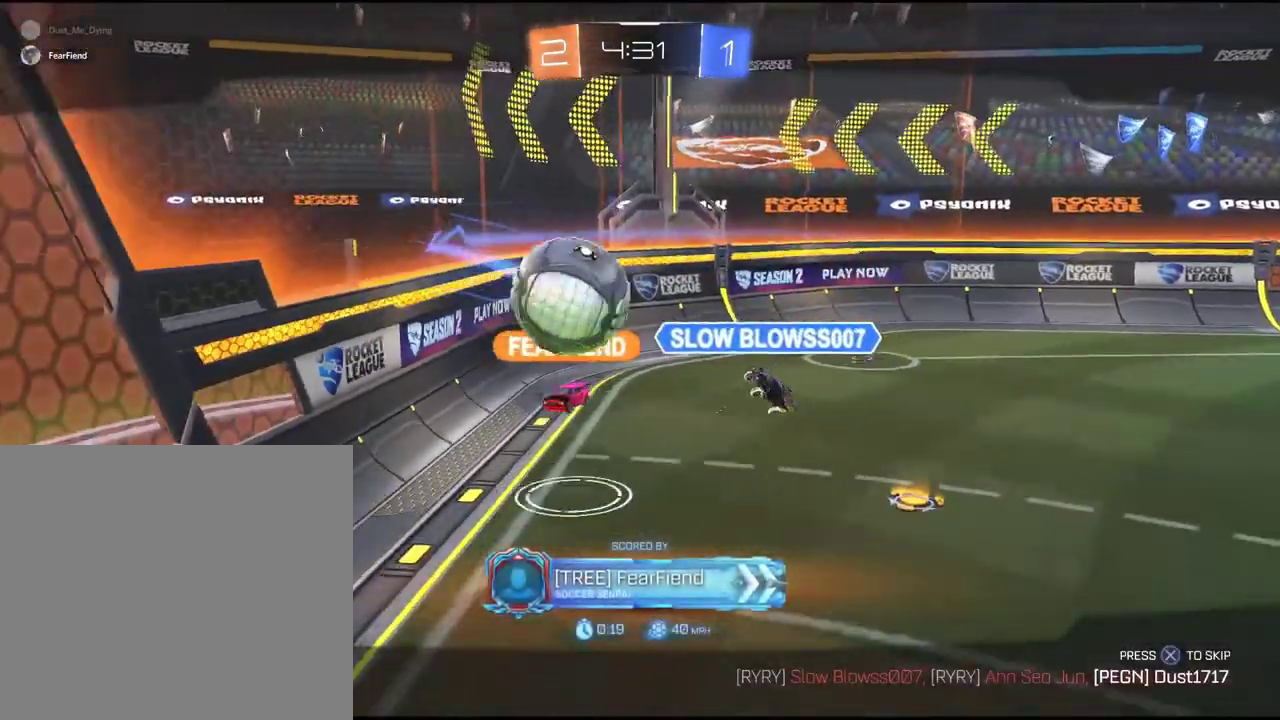
{"buttons": ["CROSS"], "left_stick": "center", "events": [[417, "CROSS", "down"]]}
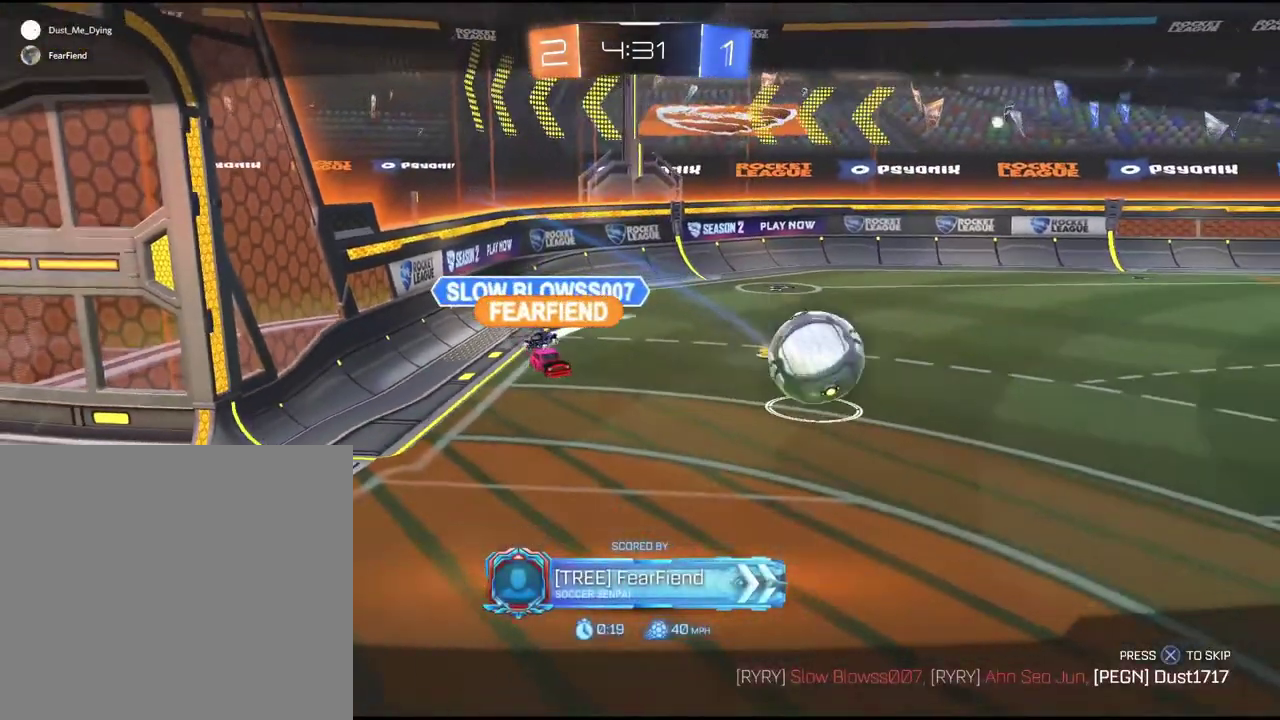
{"buttons": [], "left_stick": "center", "events": [[50, "CROSS", "up"]]}
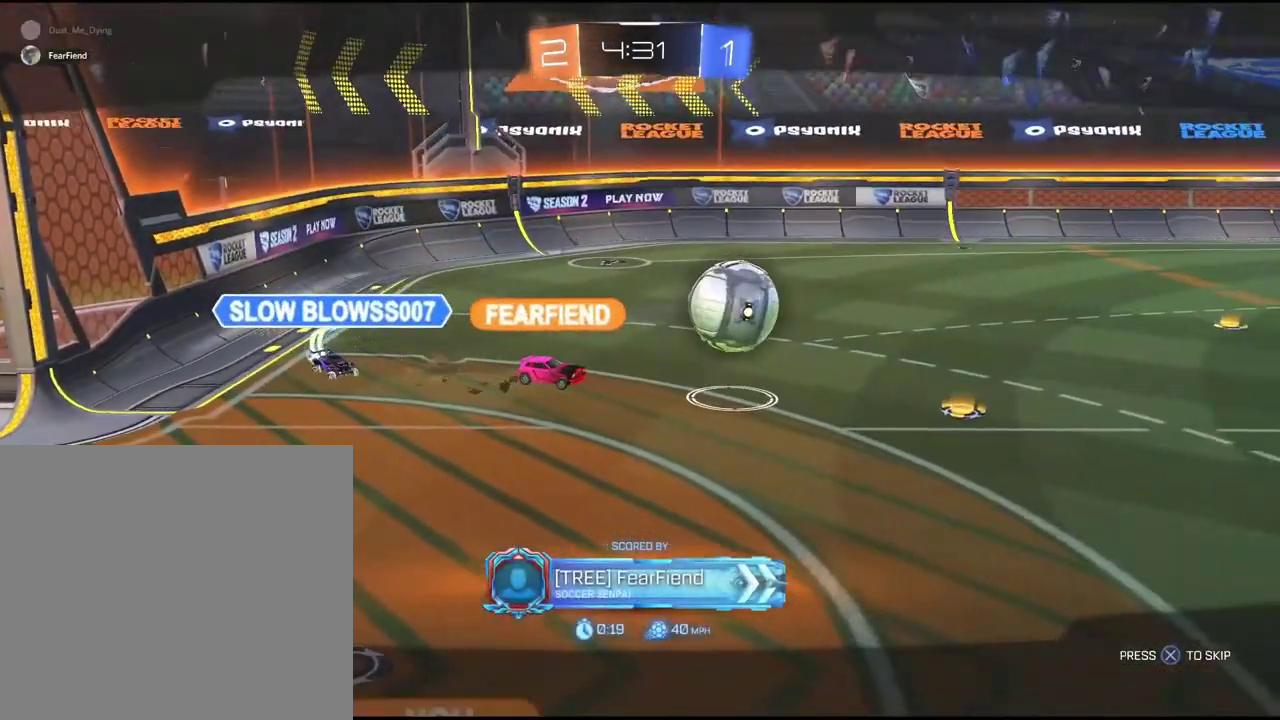
{"buttons": [], "left_stick": "center", "events": []}
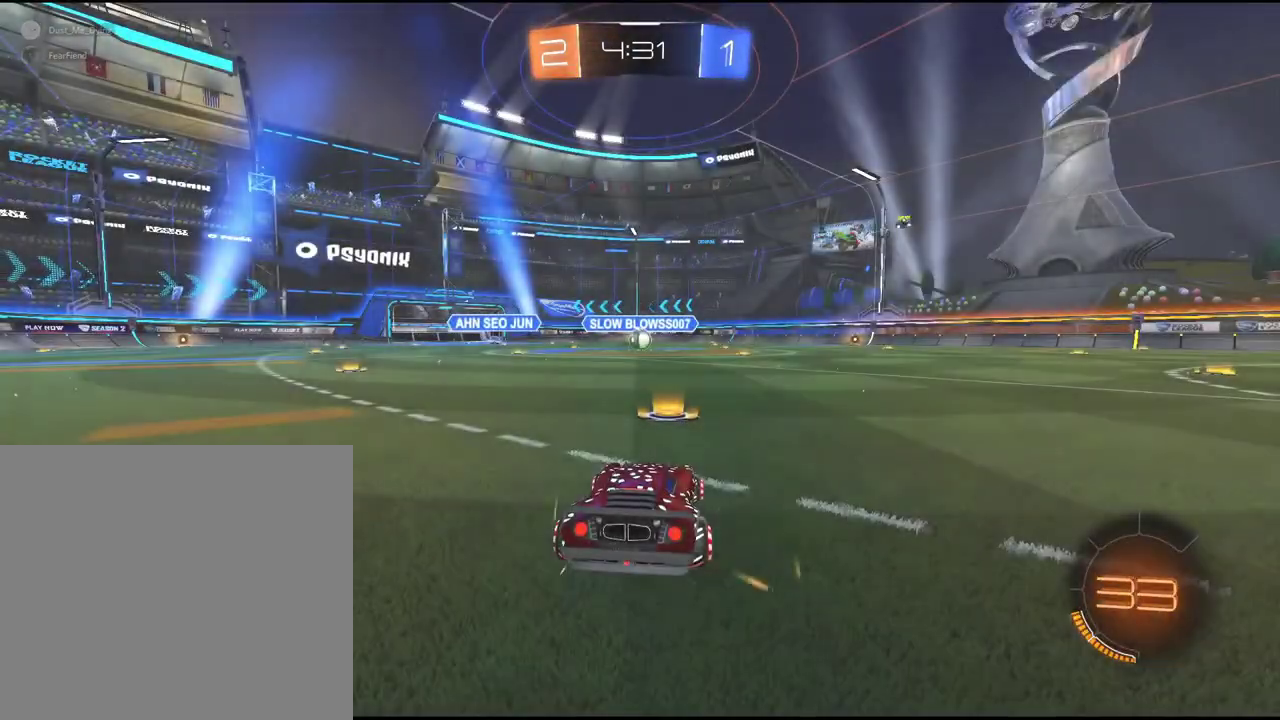
{"buttons": ["TRIANGLE"], "left_stick": "center", "events": [[400, "TRIANGLE", "down"]]}
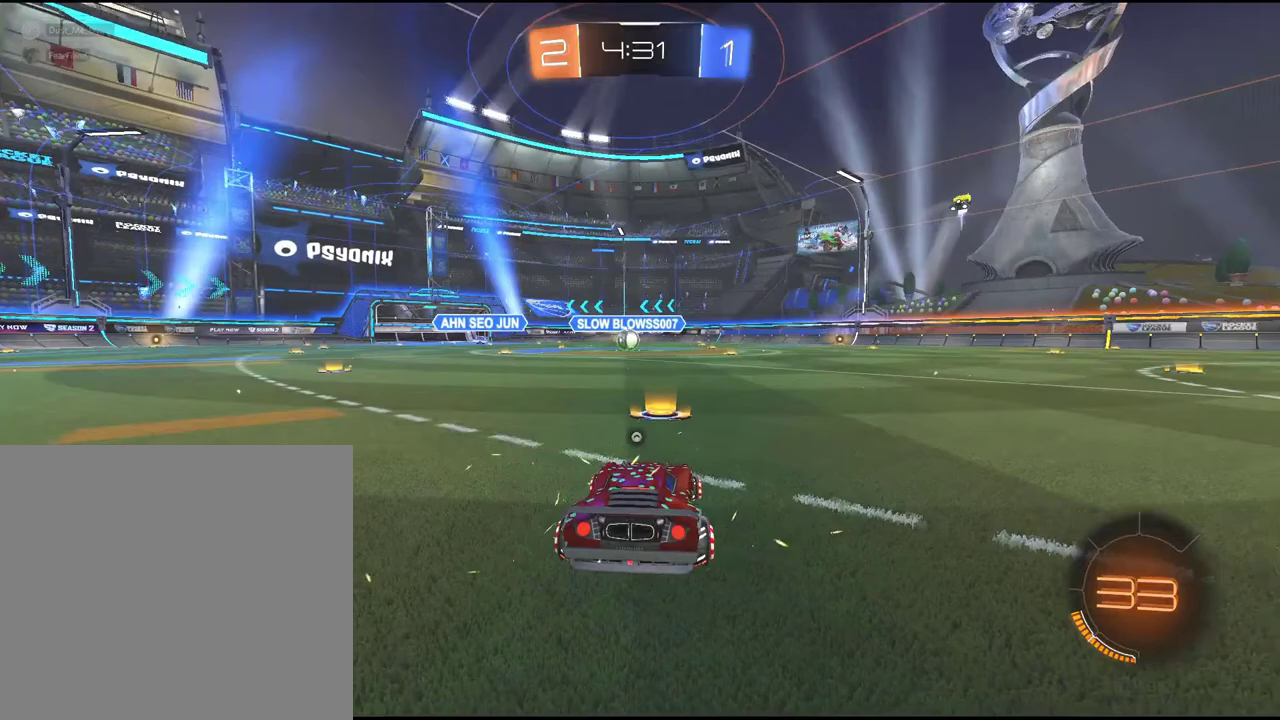
{"buttons": ["R2"], "left_stick": "center", "events": [[17, "TRIANGLE", "up"], [83, "TRIANGLE", "down"], [183, "TRIANGLE", "up"], [383, "R2", "down"]]}
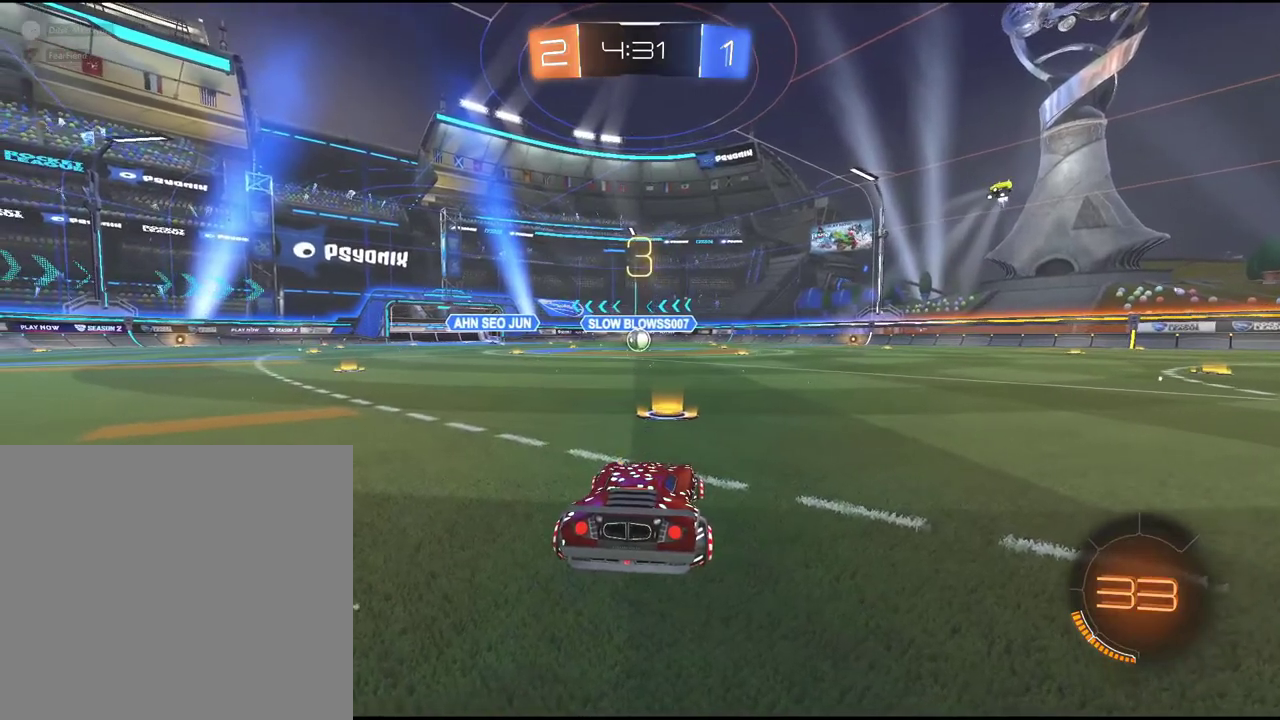
{"buttons": ["R2"], "left_stick": "center", "events": []}
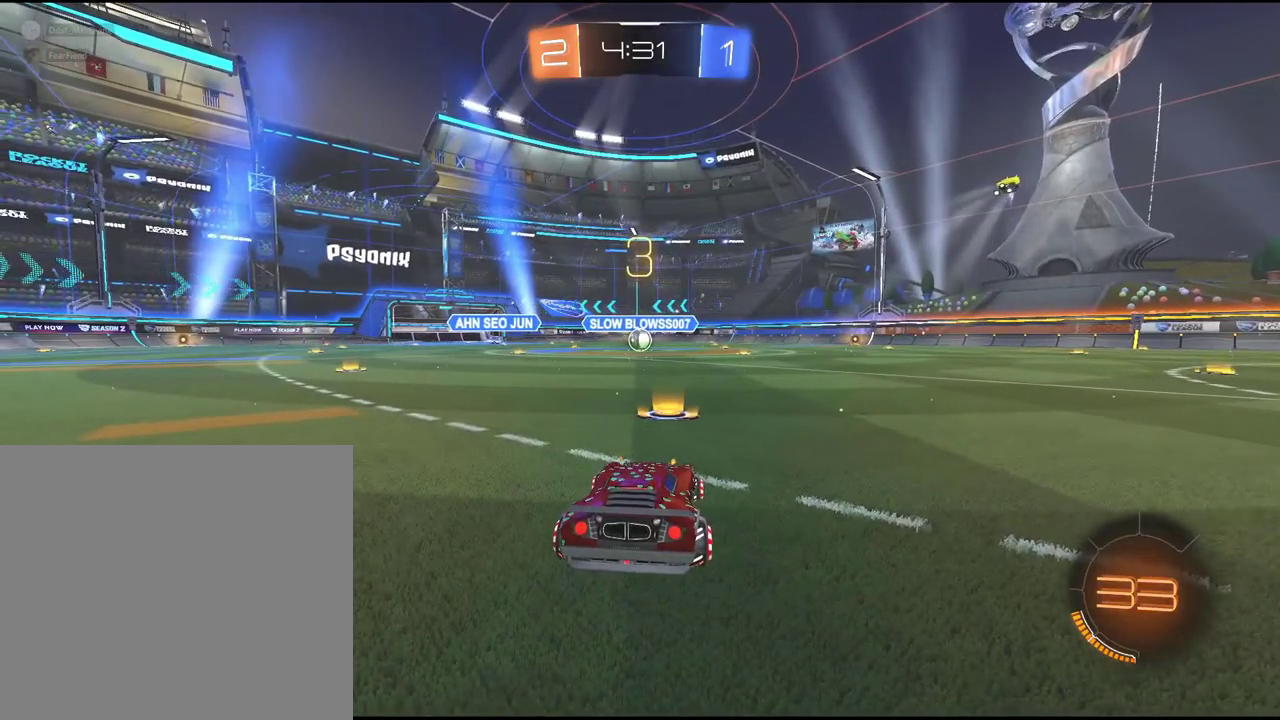
{"buttons": ["R2"], "left_stick": "center", "events": []}
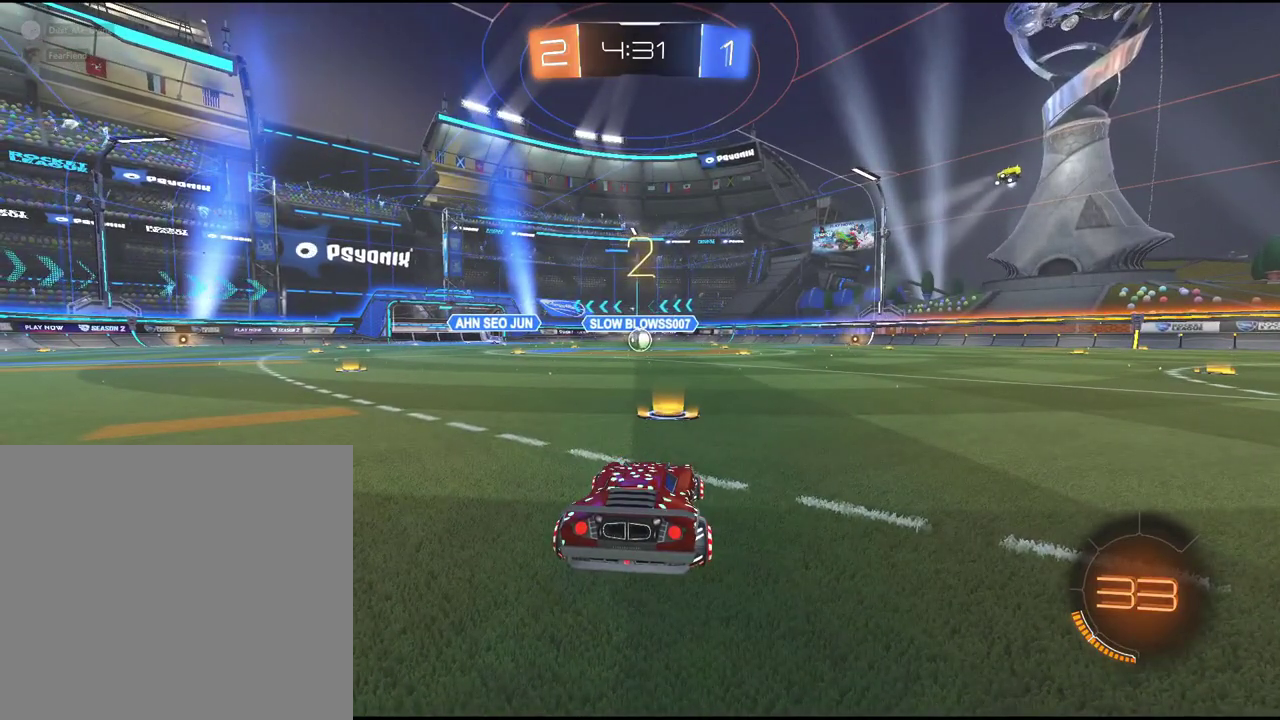
{"buttons": ["R2"], "left_stick": "center", "events": []}
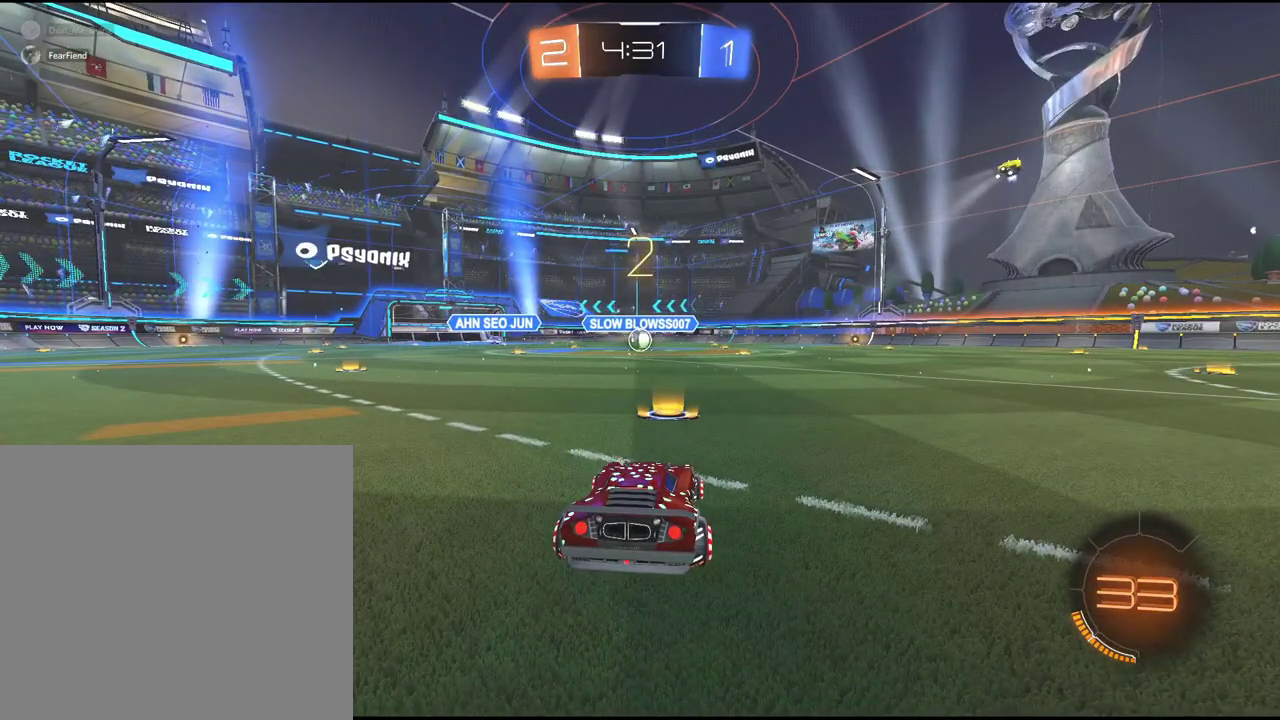
{"buttons": ["R2"], "left_stick": "center", "events": []}
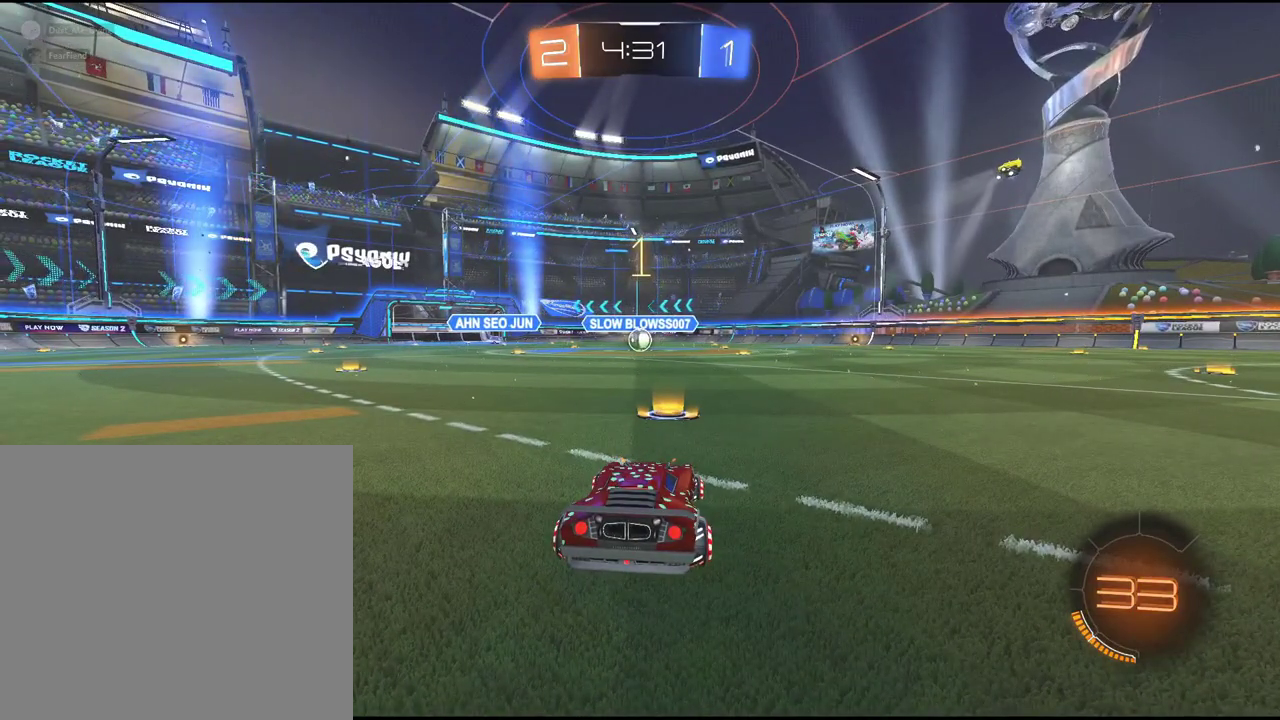
{"buttons": ["R2"], "left_stick": "center", "events": []}
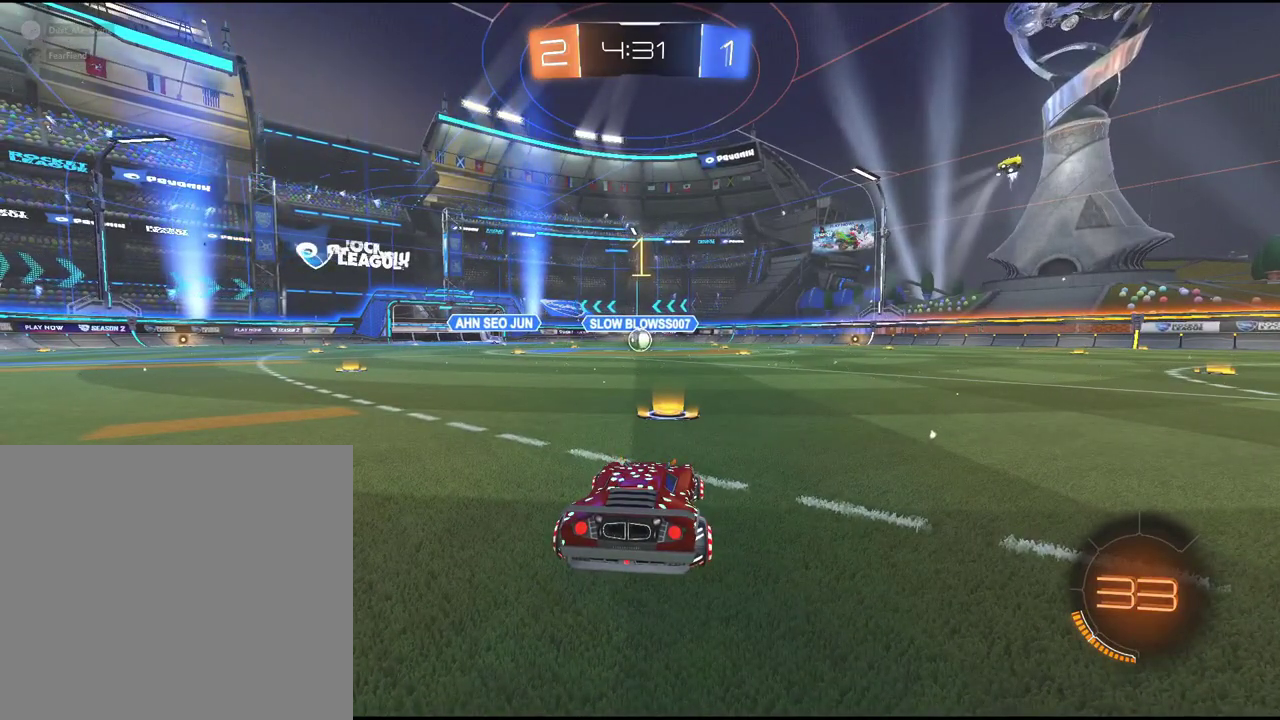
{"buttons": ["R2"], "left_stick": "center", "events": []}
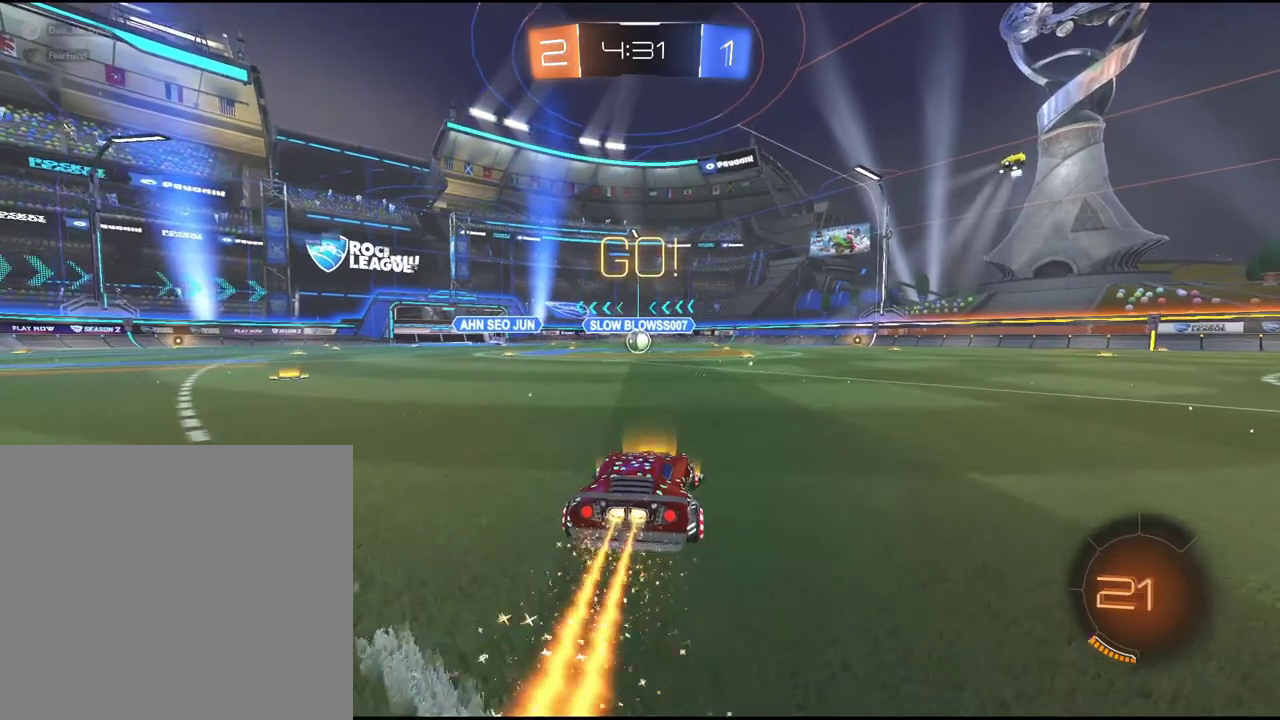
{"buttons": ["R2"], "left_stick": "left", "events": [[450, "left_stick", "left"]]}
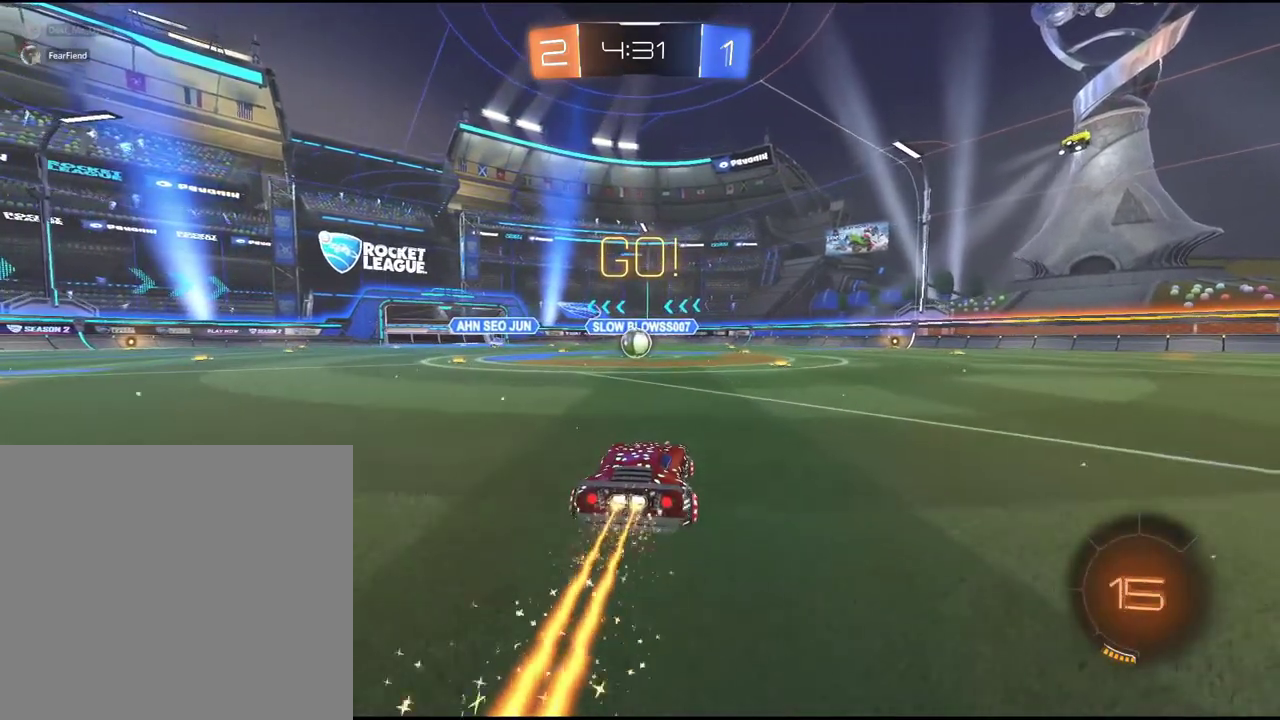
{"buttons": ["R2"], "left_stick": "center", "events": [[50, "left_stick", "center"], [283, "left_stick", "left"], [383, "left_stick", "center"]]}
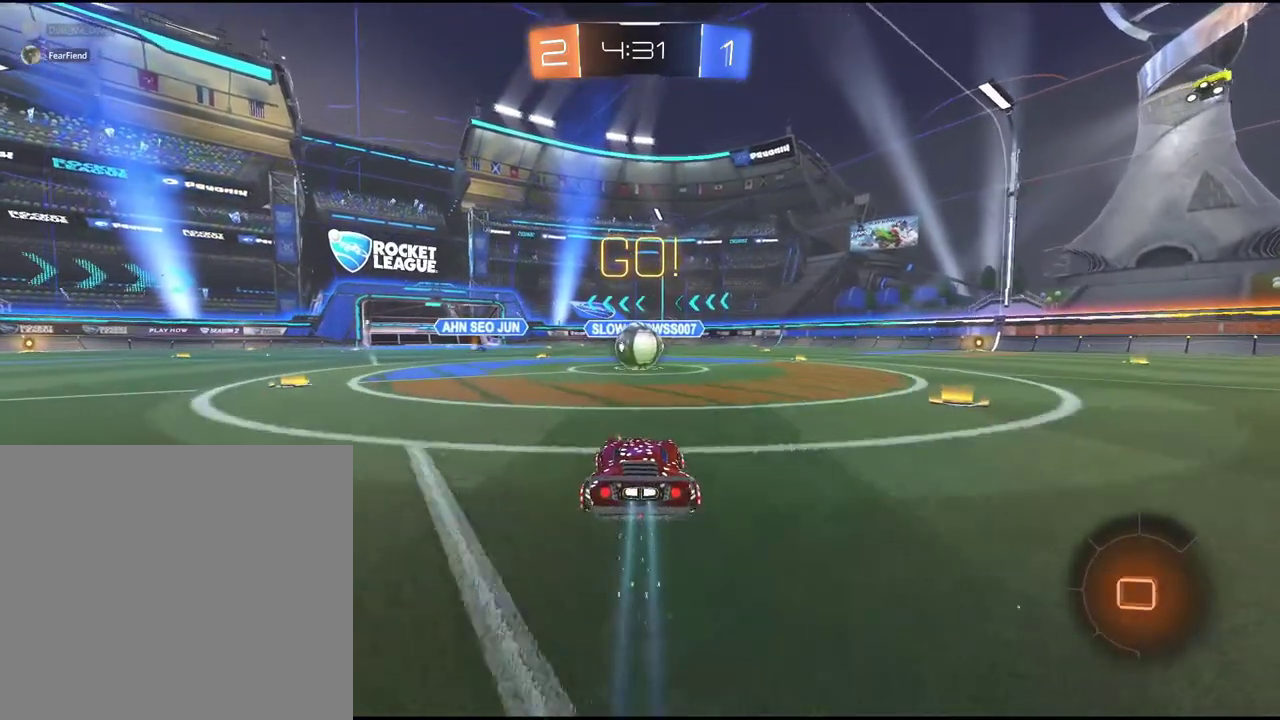
{"buttons": ["CROSS", "R2"], "left_stick": "up", "events": [[167, "left_stick", "up"], [283, "CROSS", "down"], [367, "CROSS", "up"], [433, "CROSS", "down"]]}
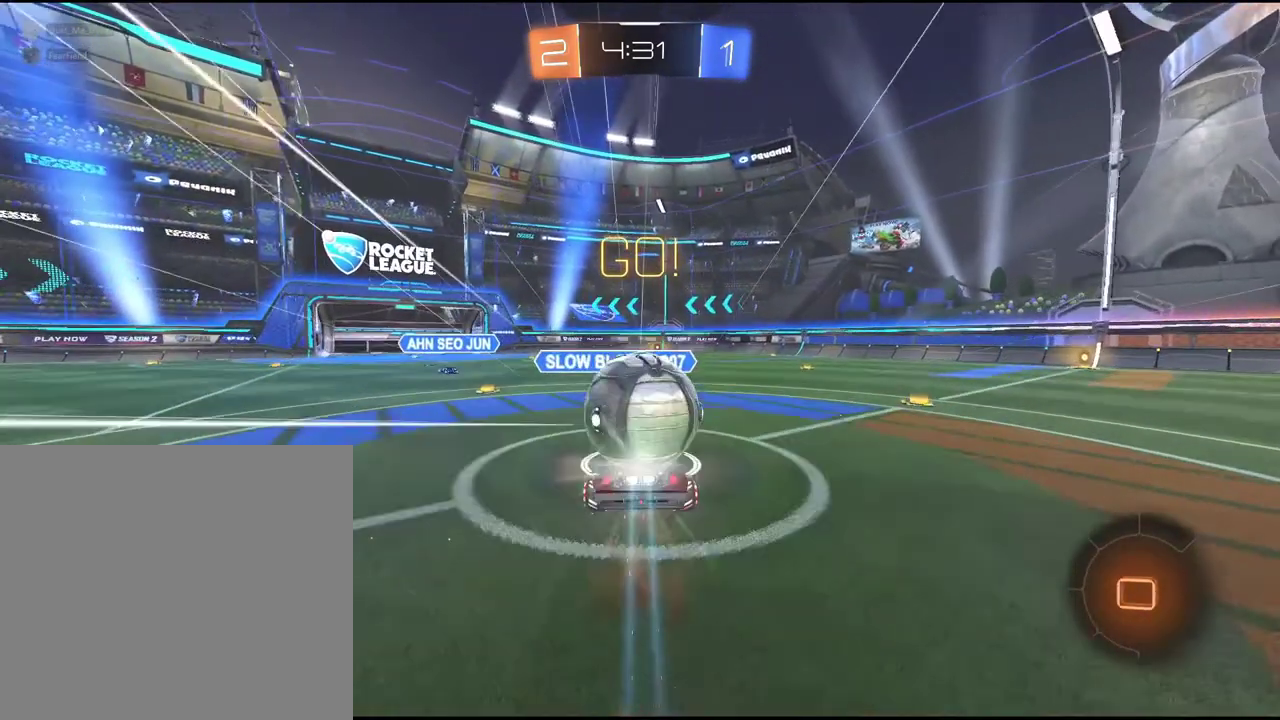
{"buttons": ["R2"], "left_stick": "center", "events": [[17, "left_stick", "up-left"], [100, "CROSS", "up"], [150, "left_stick", "center"]]}